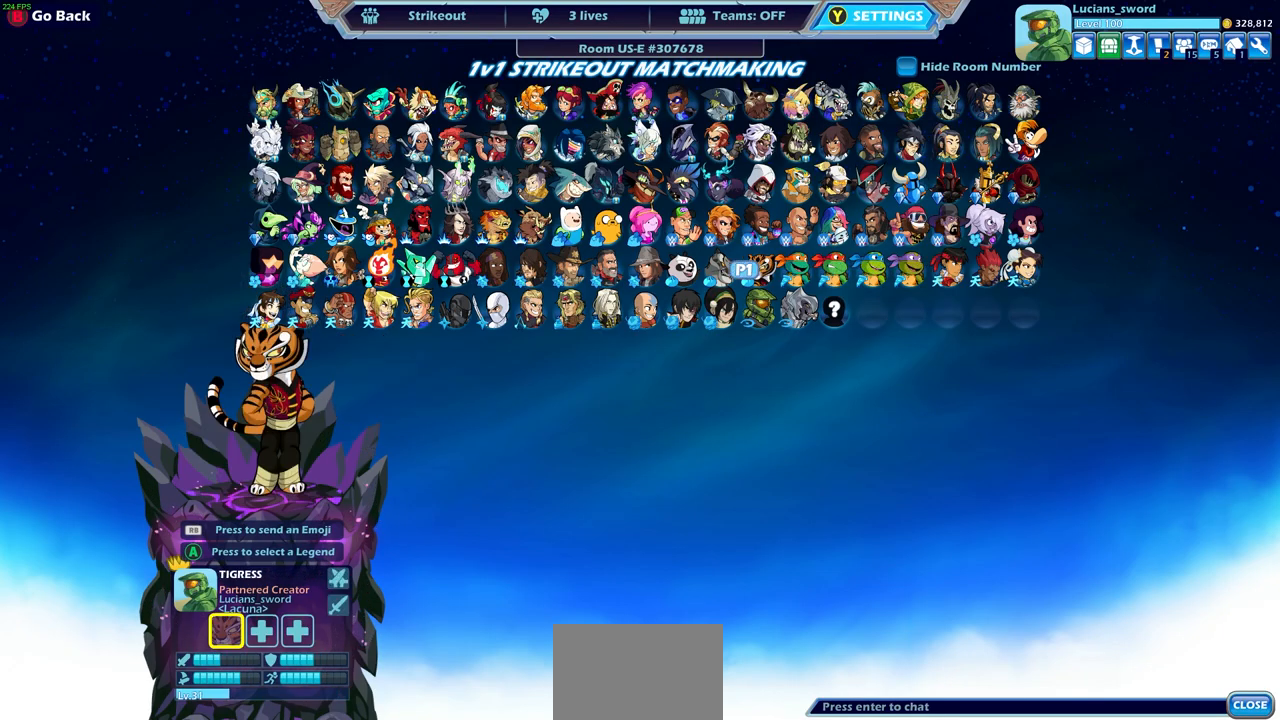
Gameplay with a controller (PlayStation layout); each line is a JSON object with the inputs held at the frame after it. "events" lists button and stick changes between this image and that frame as [ms after this image, input, new state], when the widget could be followed in between.
{"buttons": [], "left_stick": "center", "right_stick": "center", "events": [[50, "DPAD_LEFT", "up"], [183, "DPAD_DOWN", "down"], [283, "DPAD_DOWN", "up"]]}
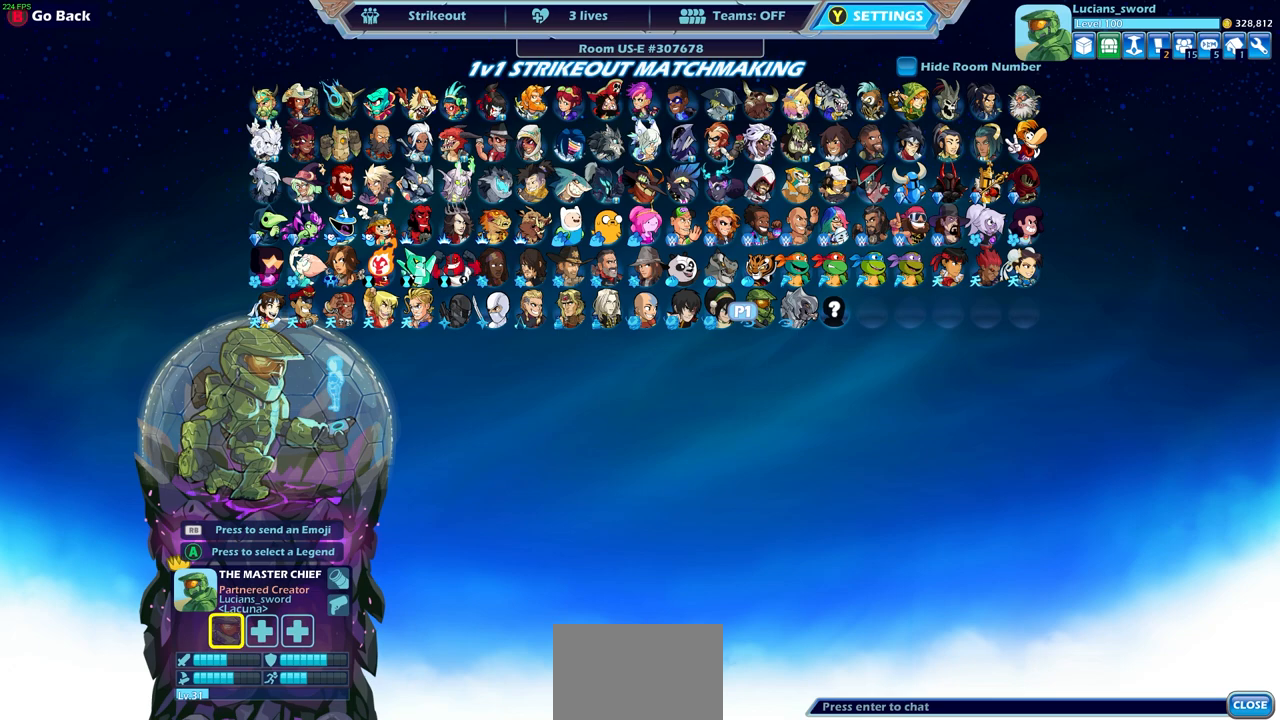
{"buttons": [], "left_stick": "center", "right_stick": "center", "events": []}
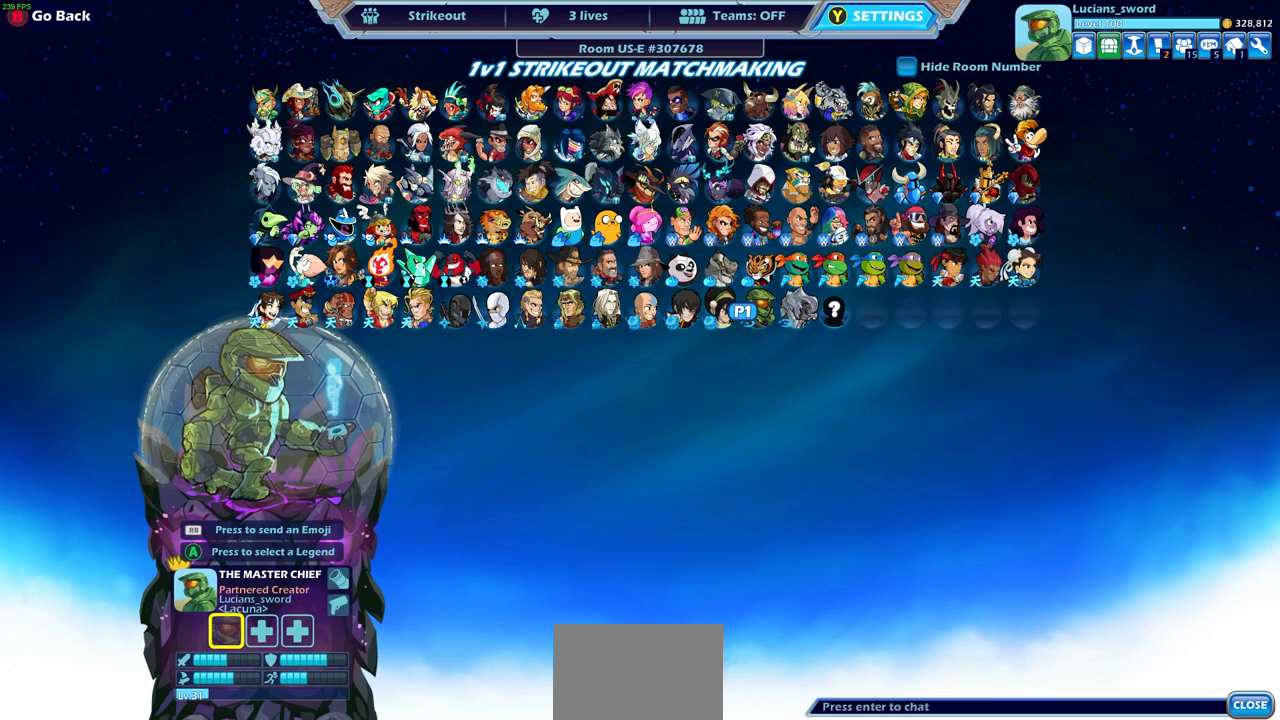
{"buttons": [], "left_stick": "center", "right_stick": "center", "events": []}
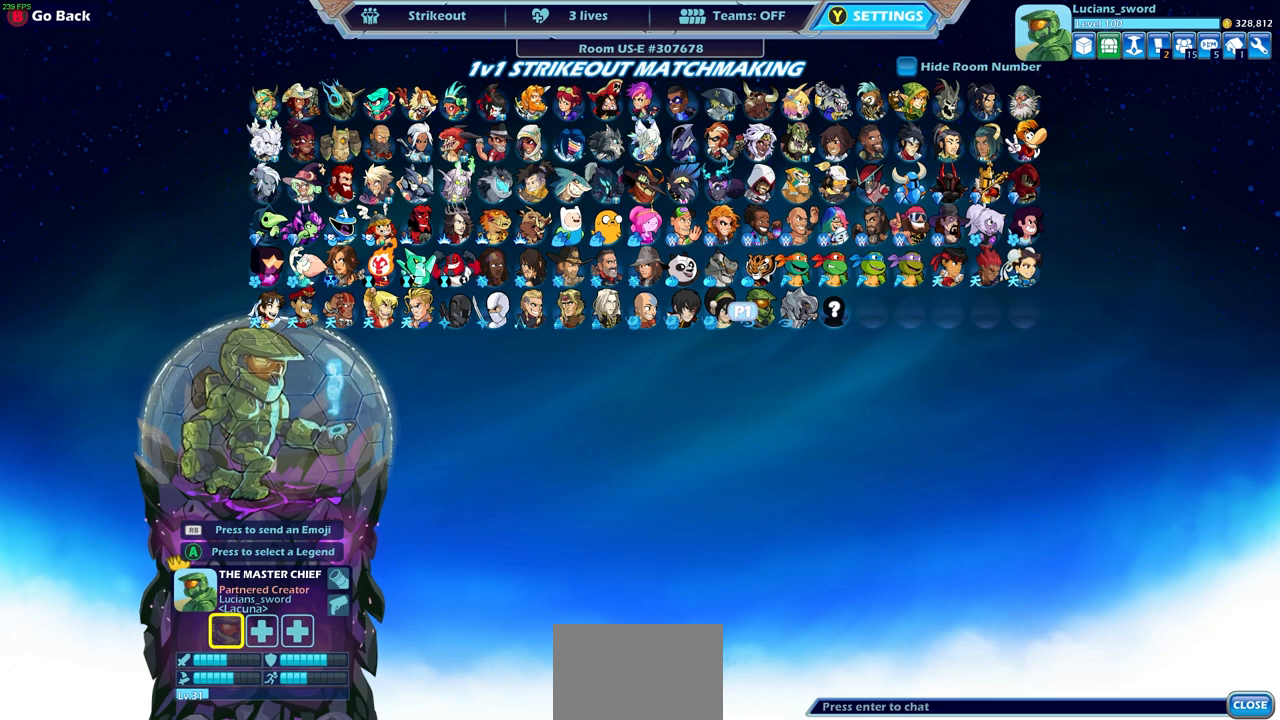
{"buttons": [], "left_stick": "center", "right_stick": "center", "events": [[383, "DPAD_UP", "down"], [500, "DPAD_UP", "up"]]}
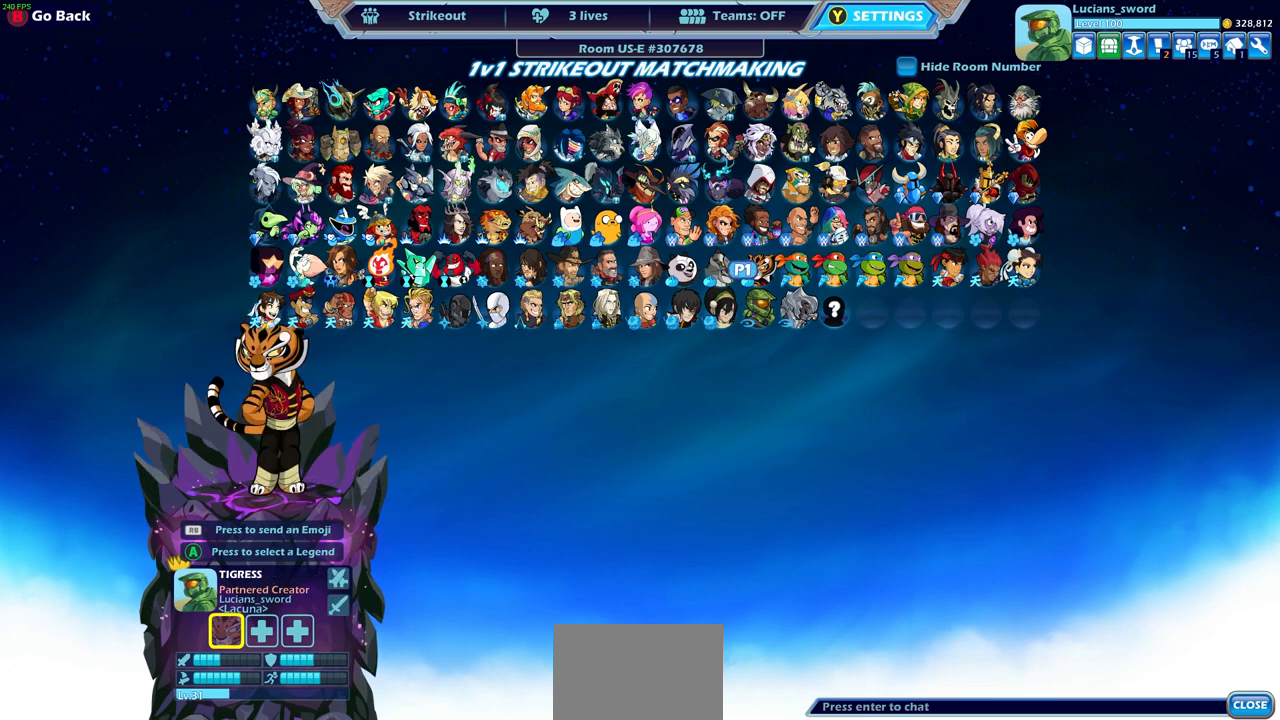
{"buttons": [], "left_stick": "center", "right_stick": "center", "events": [[67, "DPAD_UP", "down"], [150, "DPAD_UP", "up"], [233, "DPAD_UP", "down"], [317, "DPAD_UP", "up"], [417, "DPAD_UP", "down"], [467, "DPAD_UP", "up"]]}
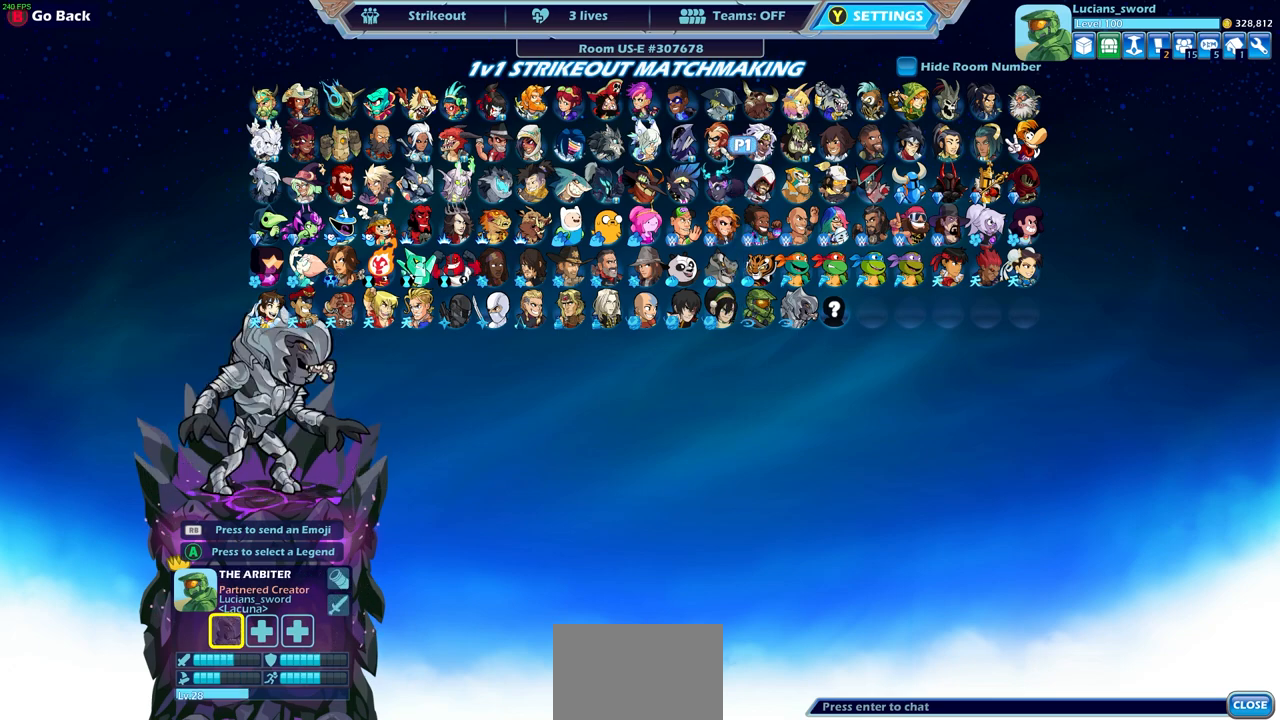
{"buttons": ["DPAD_RIGHT"], "left_stick": "center", "right_stick": "center", "events": [[83, "DPAD_RIGHT", "down"], [183, "DPAD_RIGHT", "up"], [267, "DPAD_RIGHT", "down"], [333, "DPAD_RIGHT", "up"], [417, "DPAD_RIGHT", "down"]]}
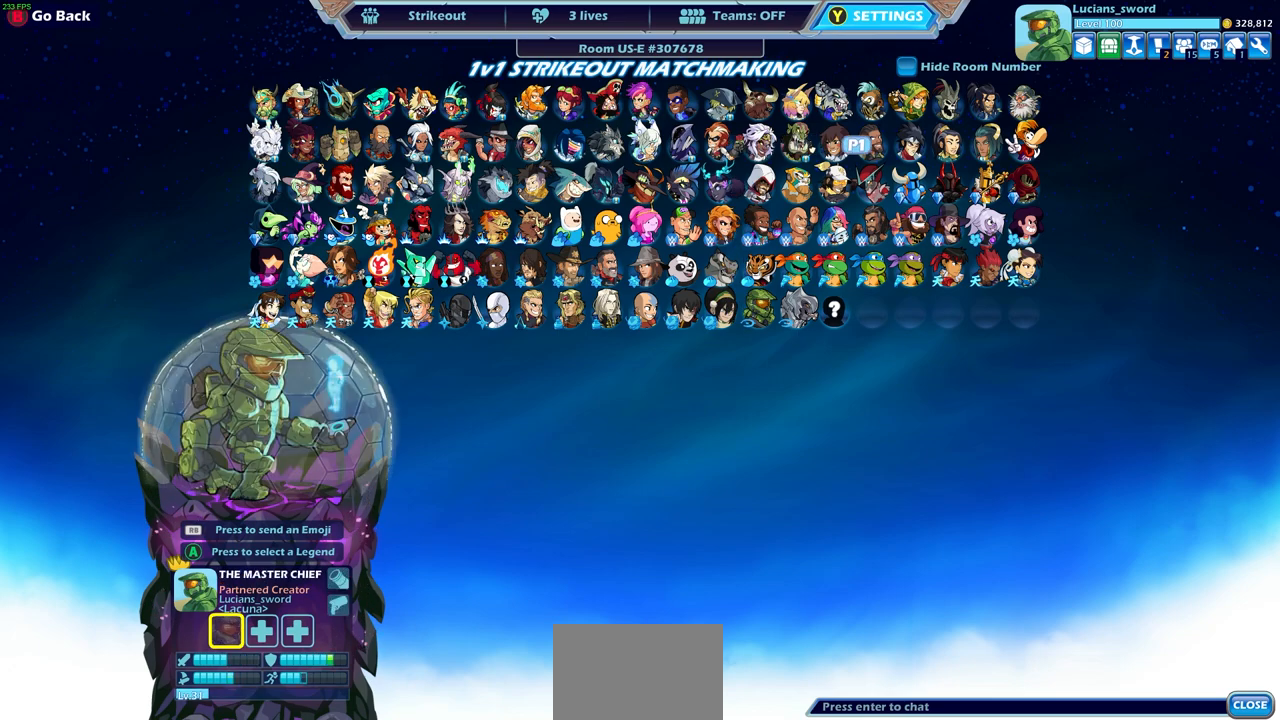
{"buttons": [], "left_stick": "center", "right_stick": "center", "events": [[33, "DPAD_RIGHT", "up"], [200, "CROSS", "down"], [317, "CROSS", "up"]]}
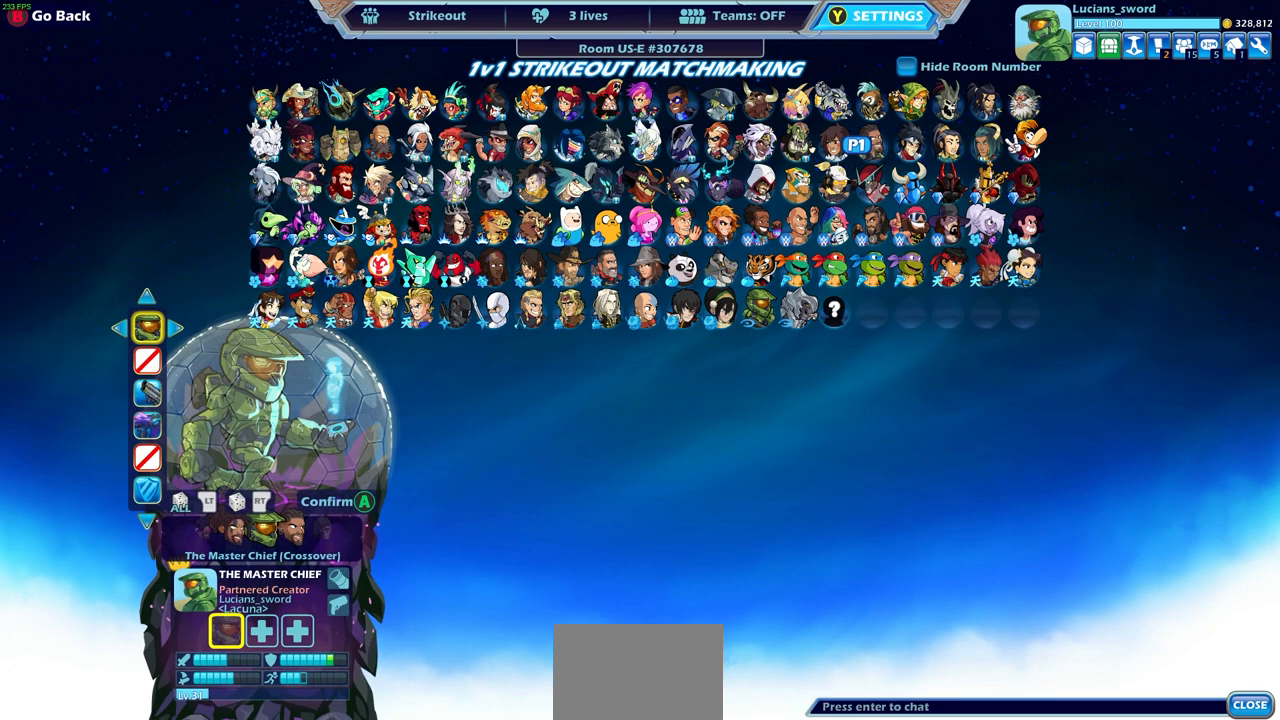
{"buttons": [], "left_stick": "center", "right_stick": "center", "events": [[133, "DPAD_RIGHT", "down"], [233, "DPAD_RIGHT", "up"], [350, "DPAD_LEFT", "down"], [450, "DPAD_LEFT", "up"]]}
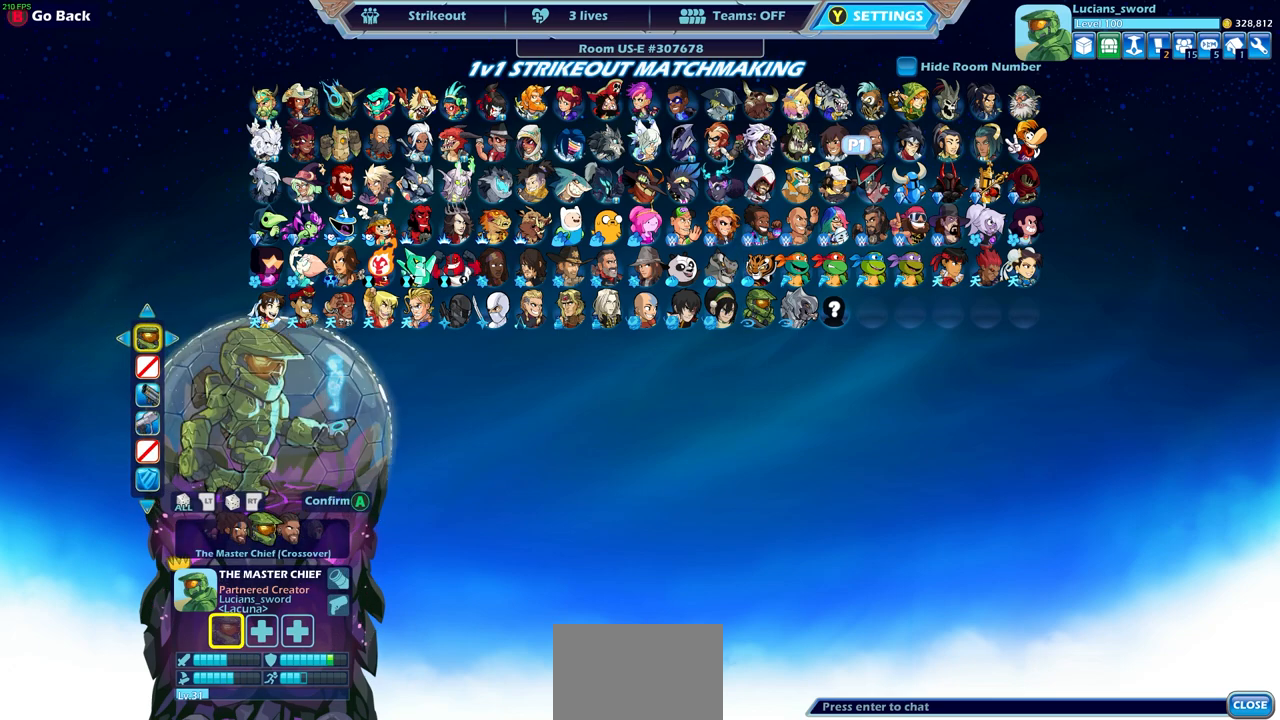
{"buttons": [], "left_stick": "center", "right_stick": "center", "events": [[183, "DPAD_DOWN", "down"], [283, "DPAD_DOWN", "up"]]}
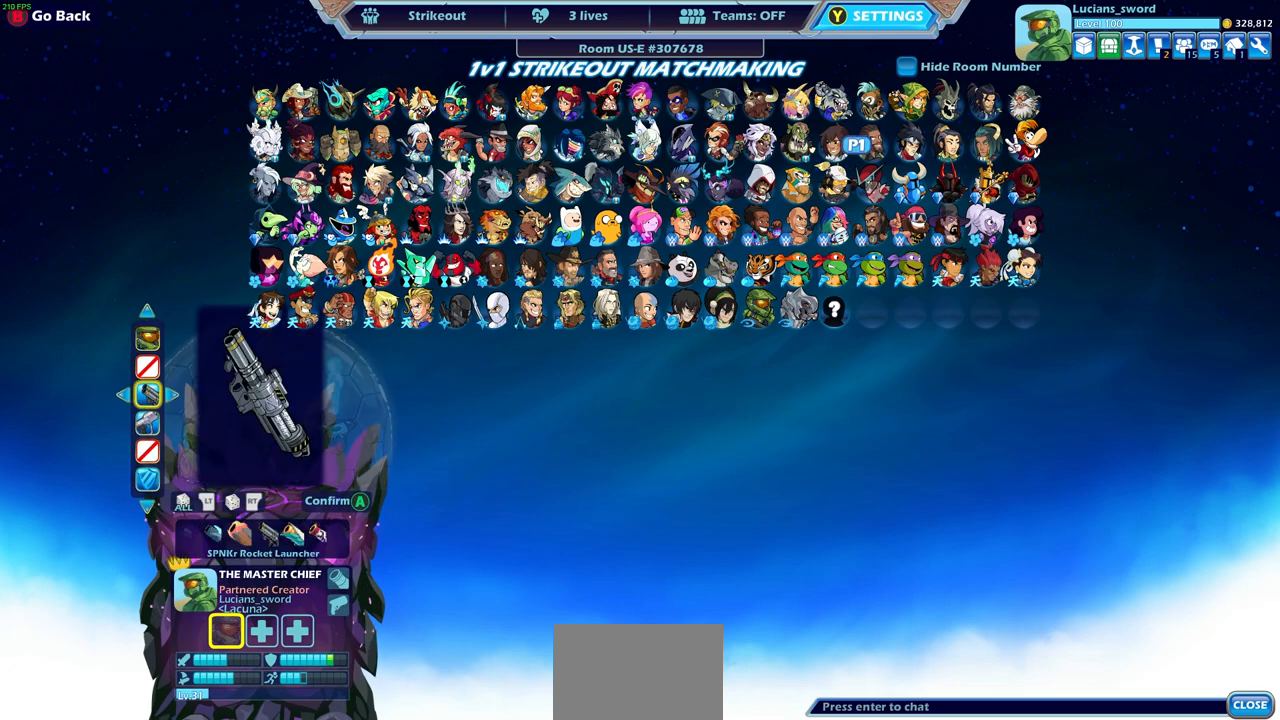
{"buttons": [], "left_stick": "center", "right_stick": "center", "events": []}
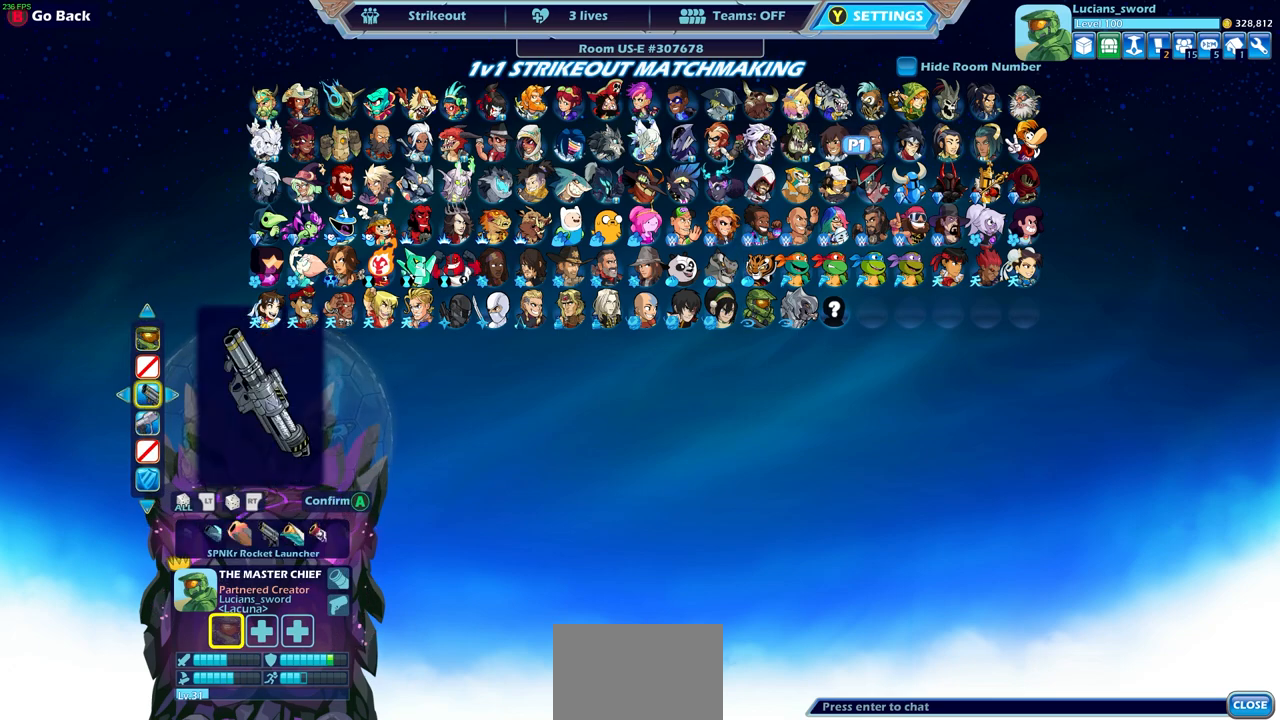
{"buttons": [], "left_stick": "center", "right_stick": "center", "events": []}
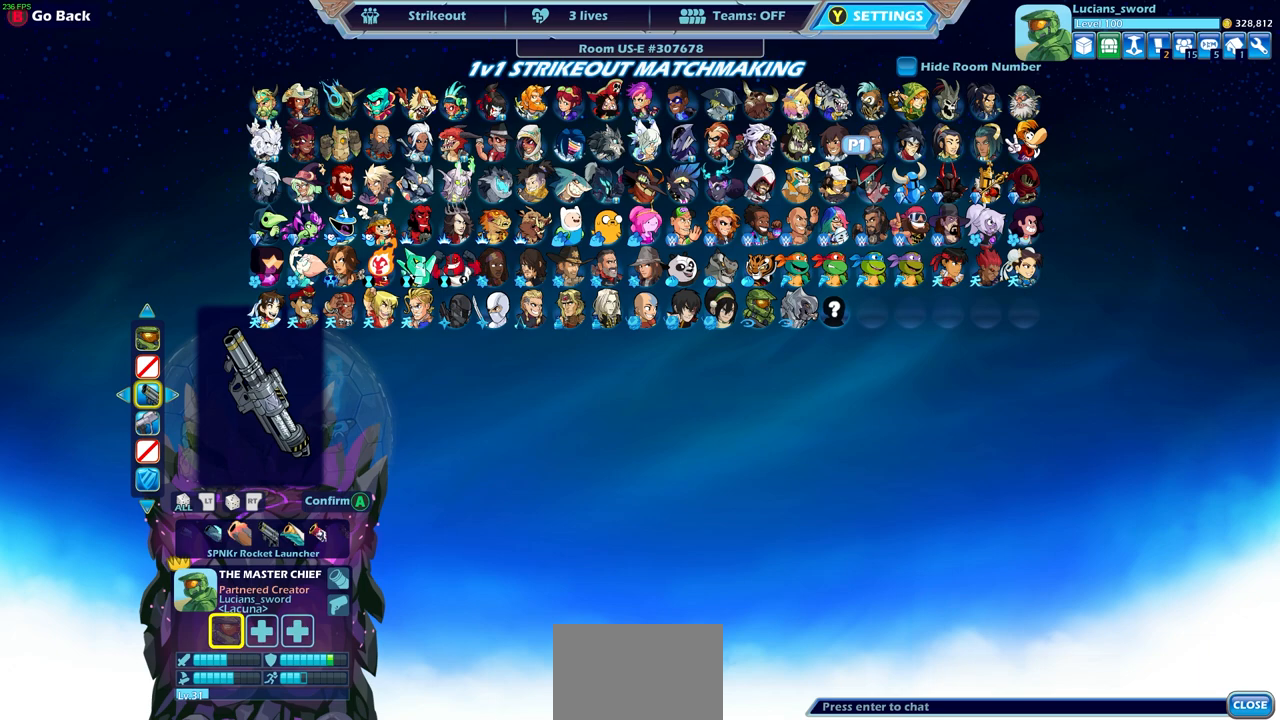
{"buttons": [], "left_stick": "center", "right_stick": "center", "events": []}
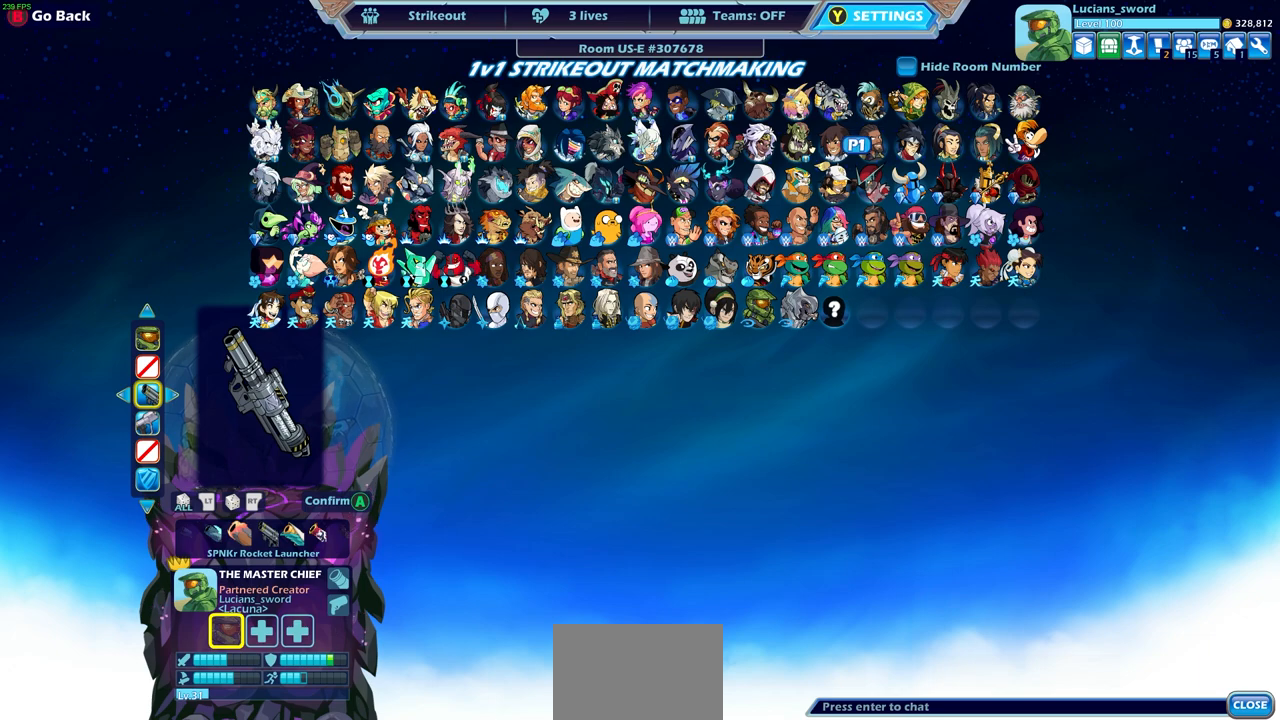
{"buttons": [], "left_stick": "center", "right_stick": "center", "events": []}
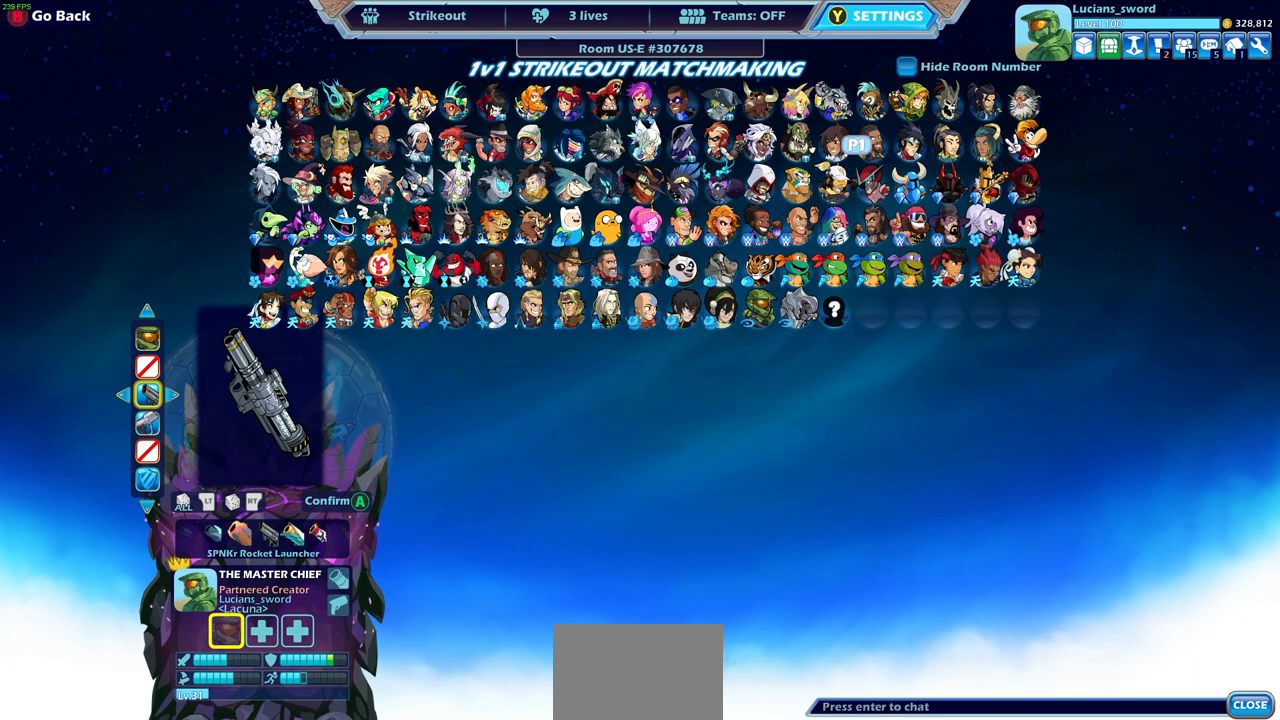
{"buttons": [], "left_stick": "center", "right_stick": "center", "events": []}
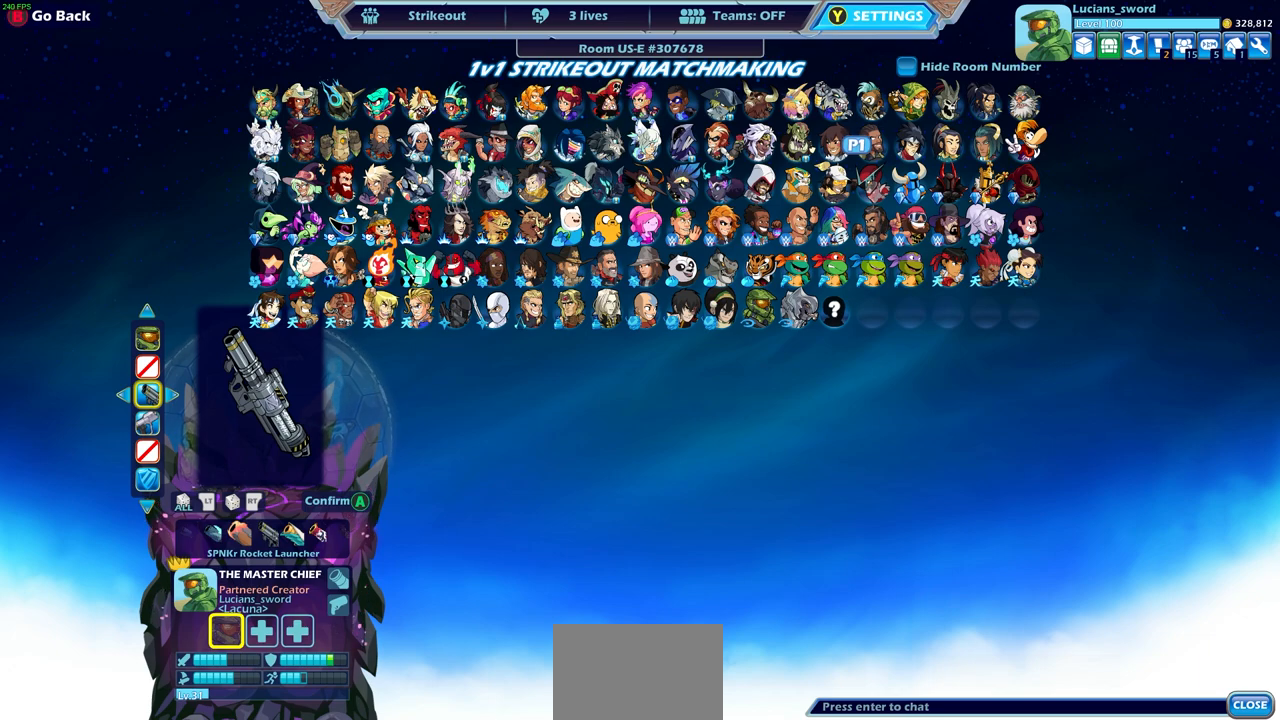
{"buttons": [], "left_stick": "center", "right_stick": "center", "events": [[417, "DPAD_DOWN", "down"], [500, "DPAD_DOWN", "up"]]}
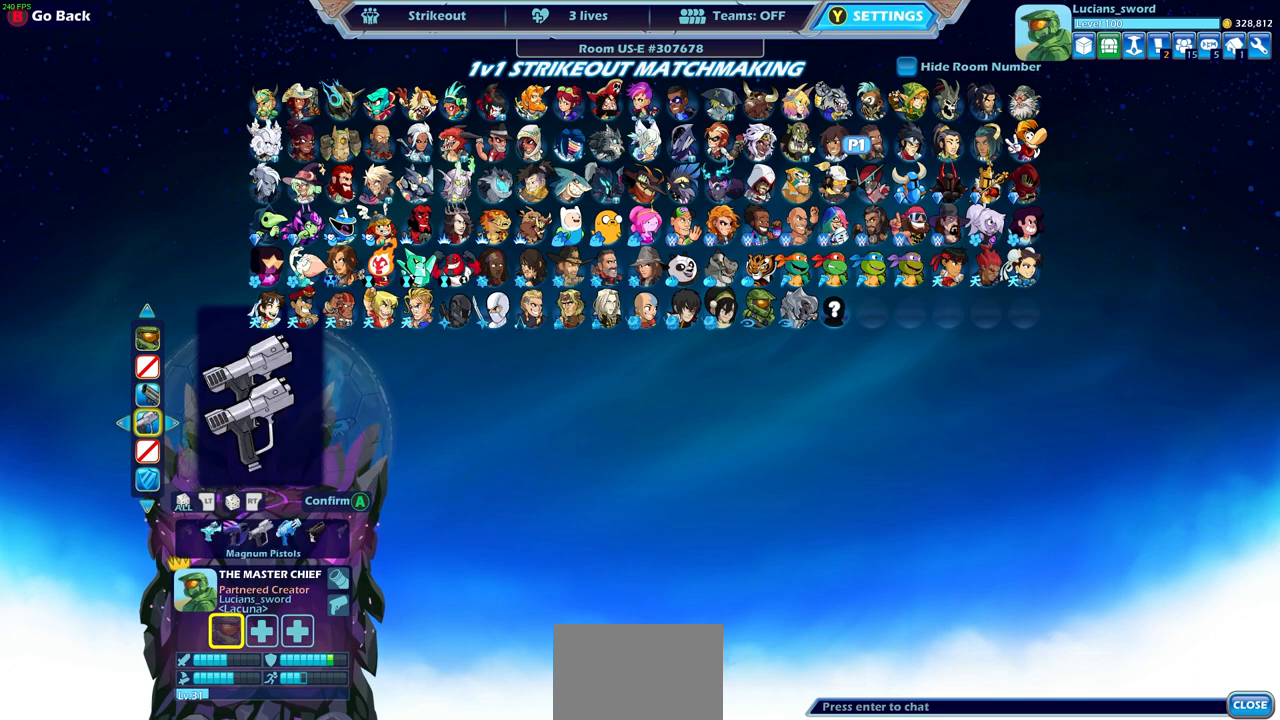
{"buttons": [], "left_stick": "center", "right_stick": "center", "events": []}
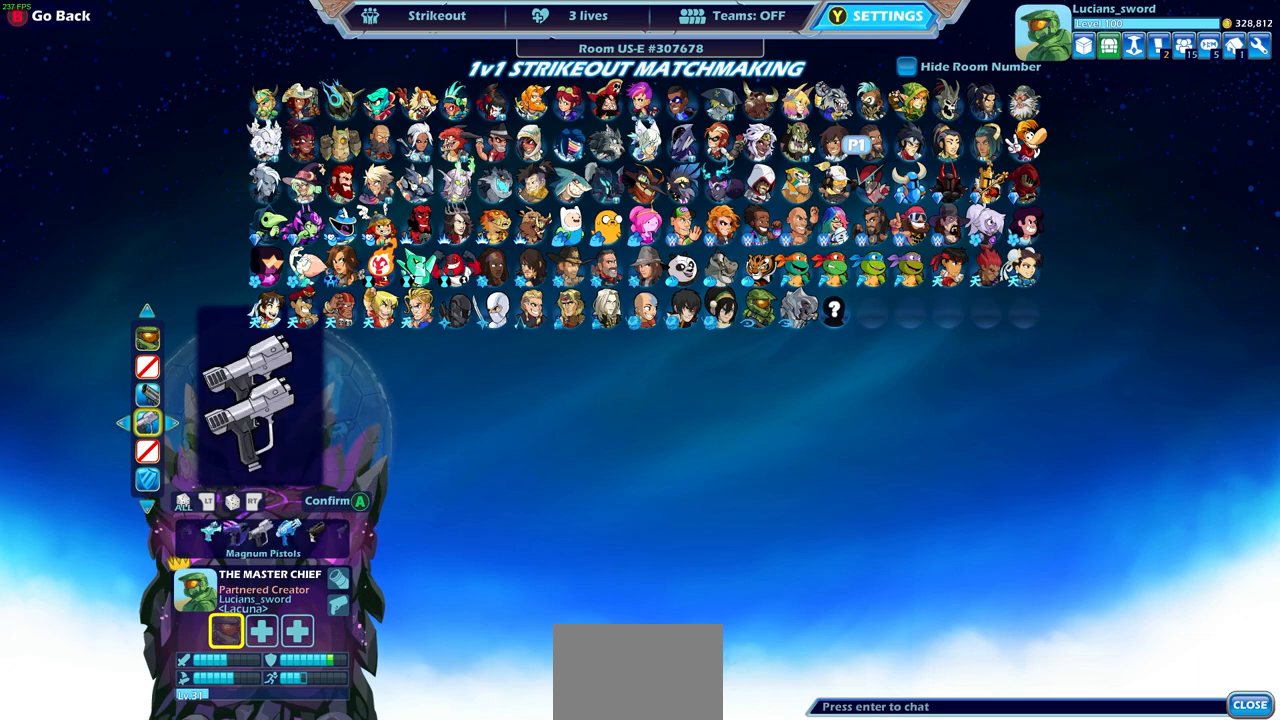
{"buttons": [], "left_stick": "center", "right_stick": "center", "events": []}
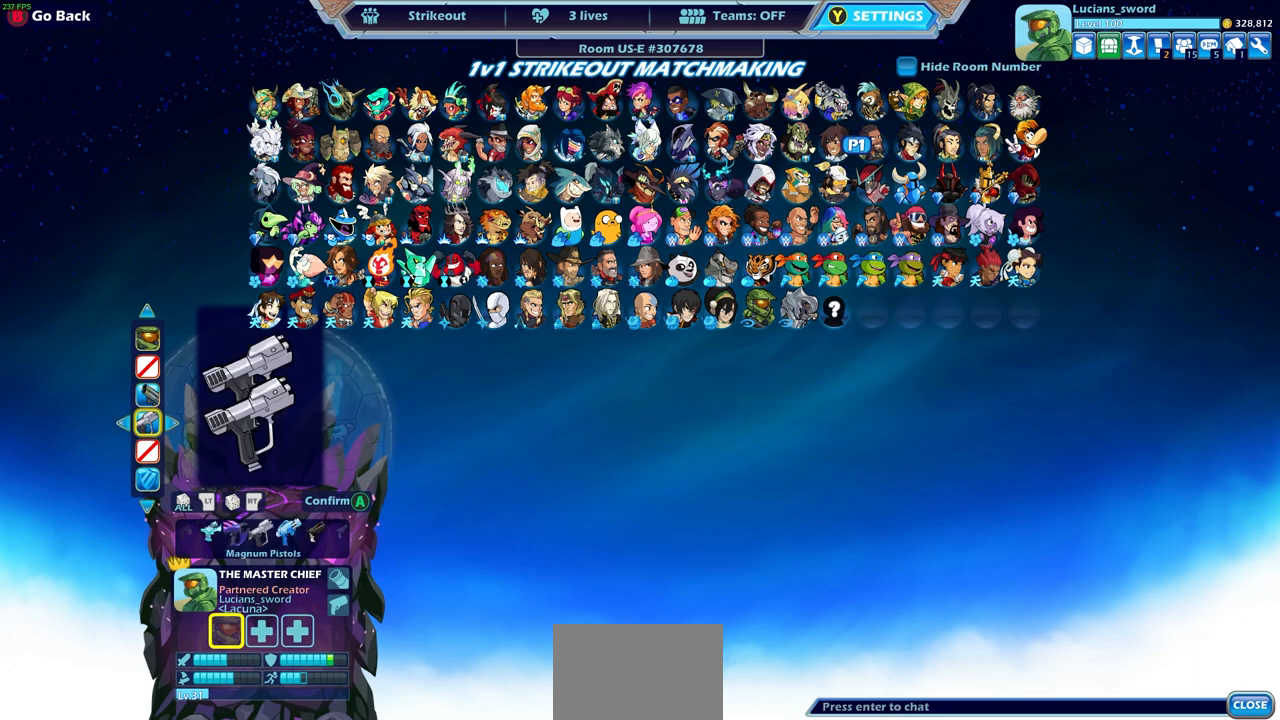
{"buttons": [], "left_stick": "center", "right_stick": "center", "events": []}
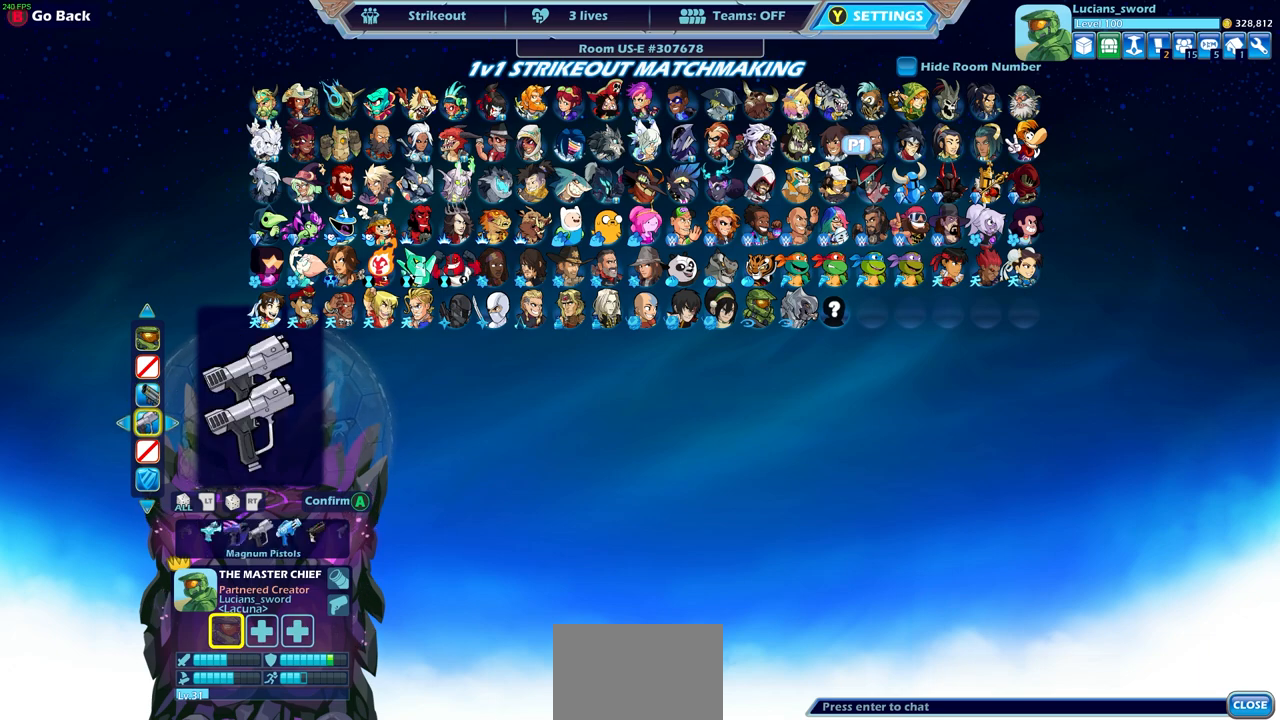
{"buttons": [], "left_stick": "center", "right_stick": "center", "events": []}
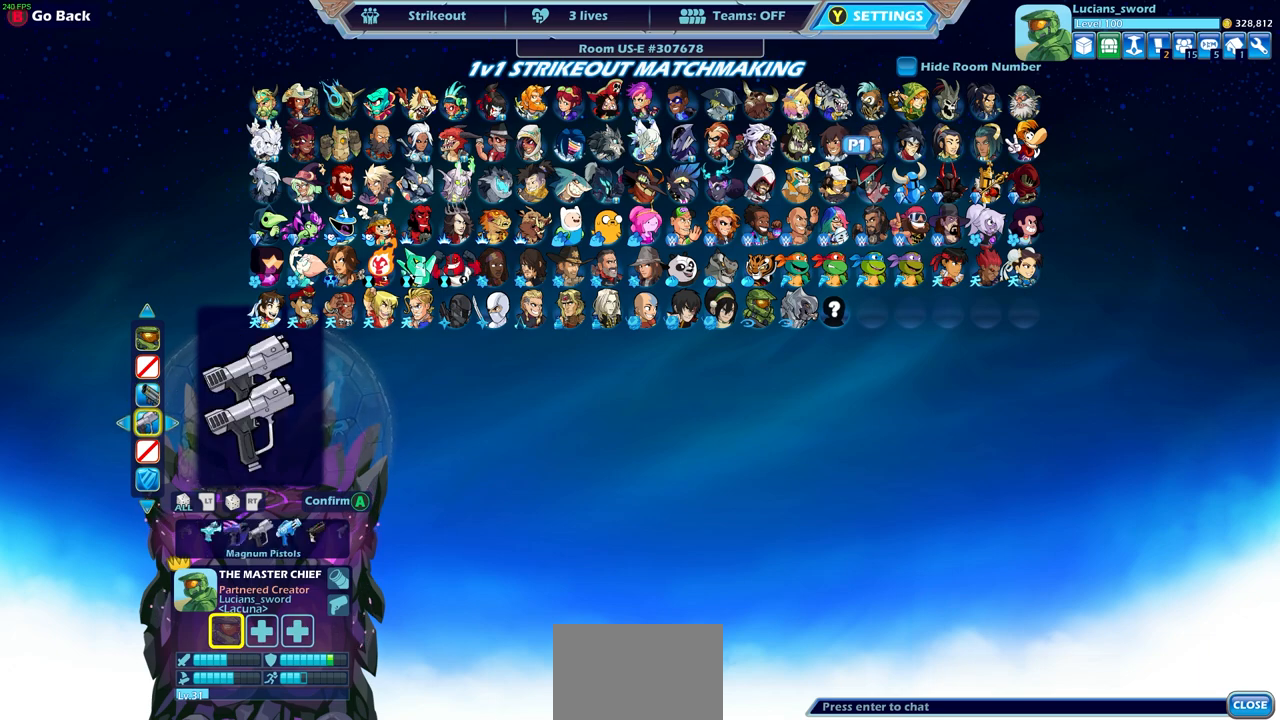
{"buttons": [], "left_stick": "center", "right_stick": "center", "events": []}
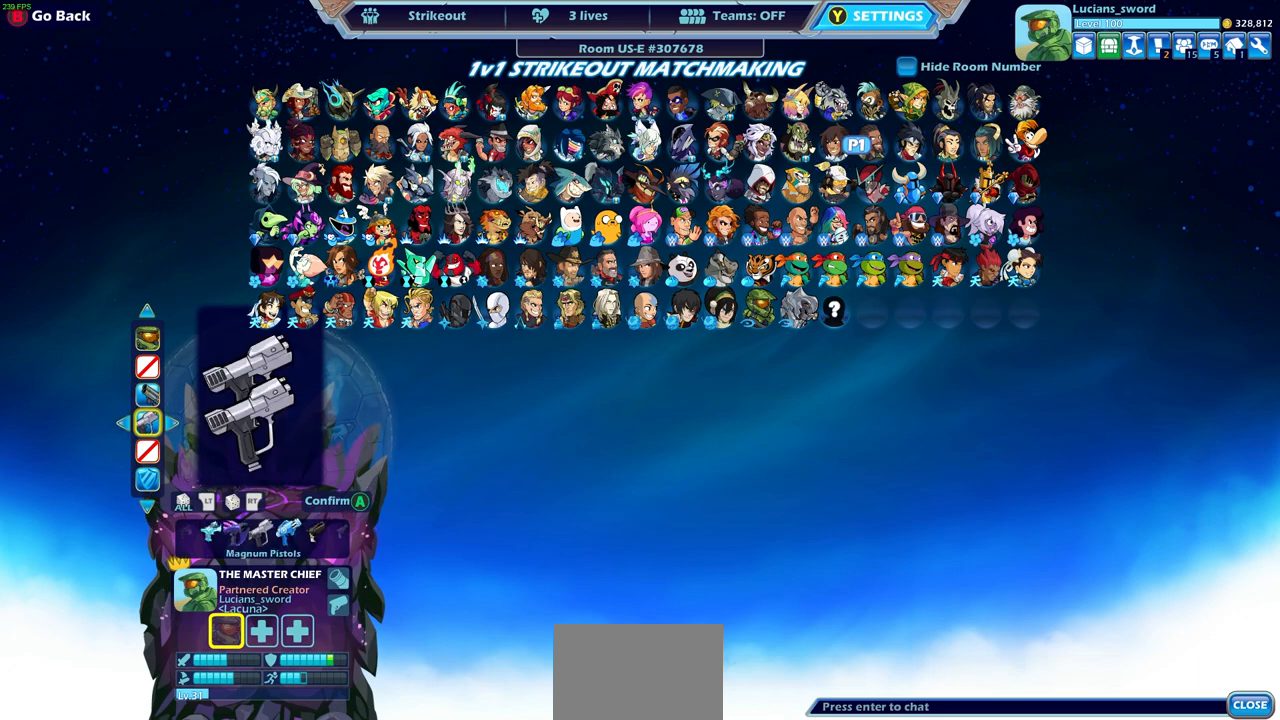
{"buttons": [], "left_stick": "center", "right_stick": "center", "events": []}
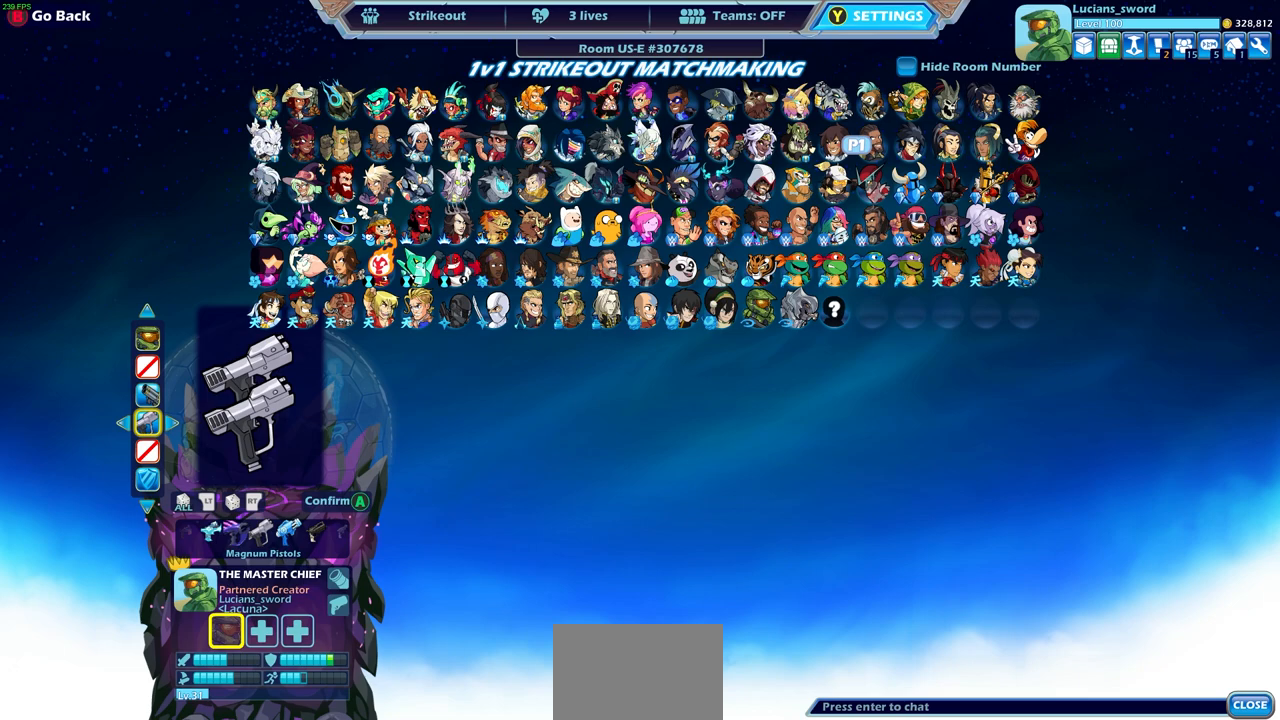
{"buttons": [], "left_stick": "center", "right_stick": "center", "events": []}
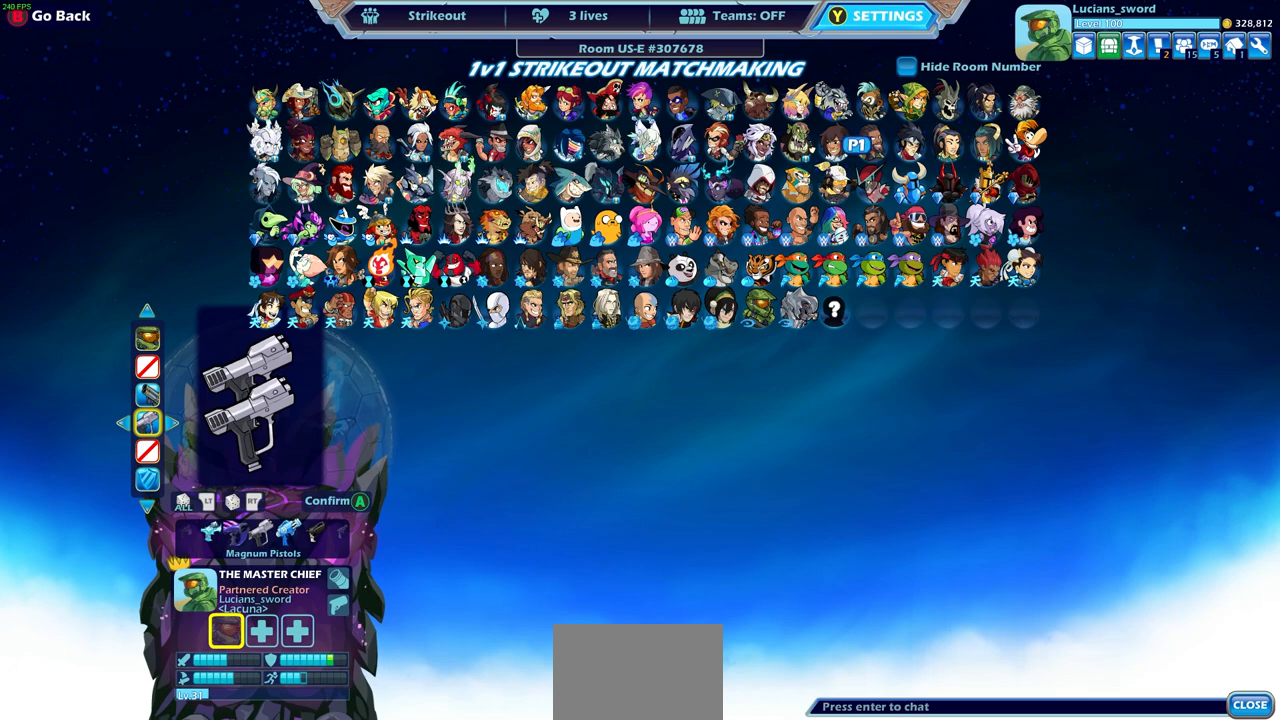
{"buttons": [], "left_stick": "center", "right_stick": "center", "events": []}
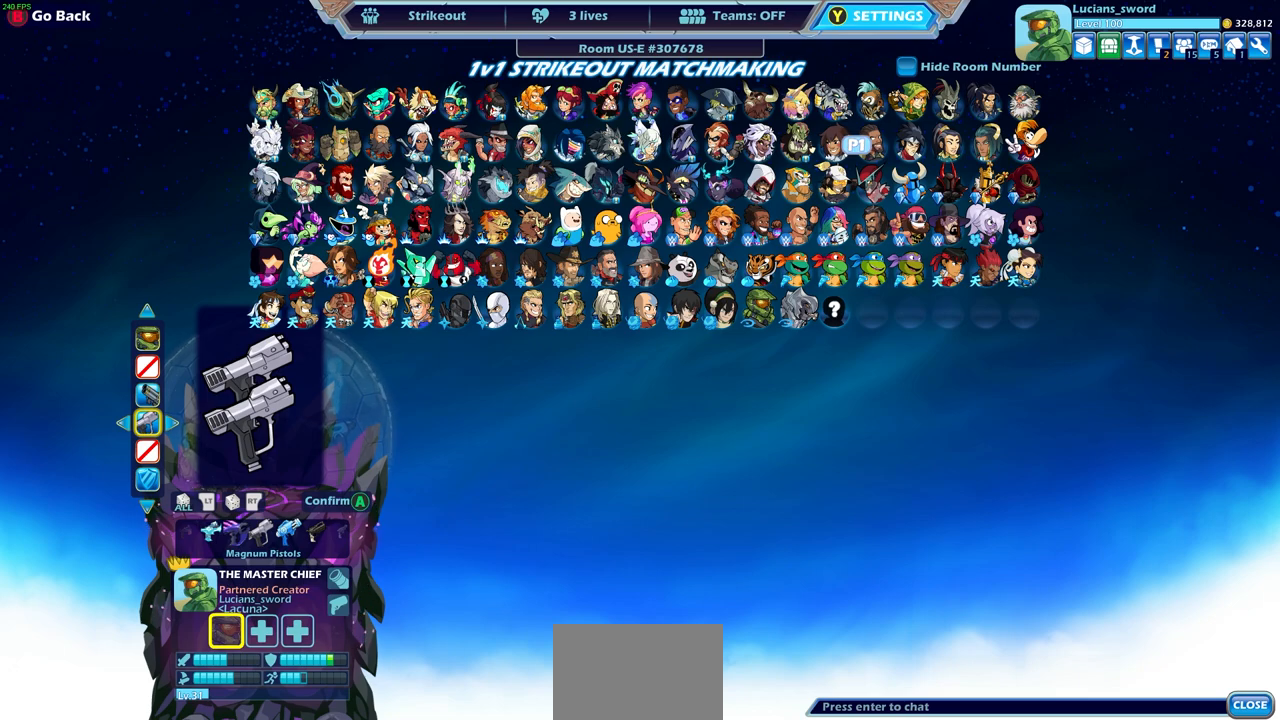
{"buttons": ["DPAD_LEFT"], "left_stick": "center", "right_stick": "center", "events": [[467, "DPAD_LEFT", "down"]]}
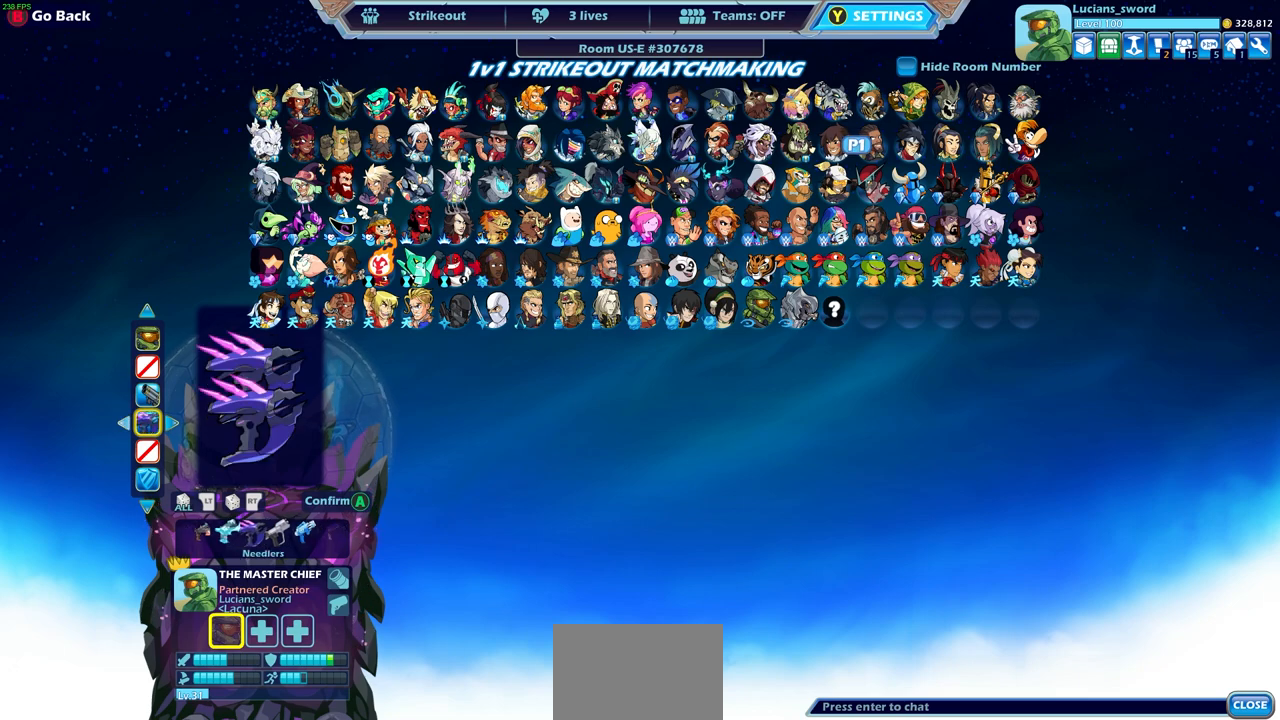
{"buttons": [], "left_stick": "center", "right_stick": "center", "events": [[83, "DPAD_LEFT", "up"]]}